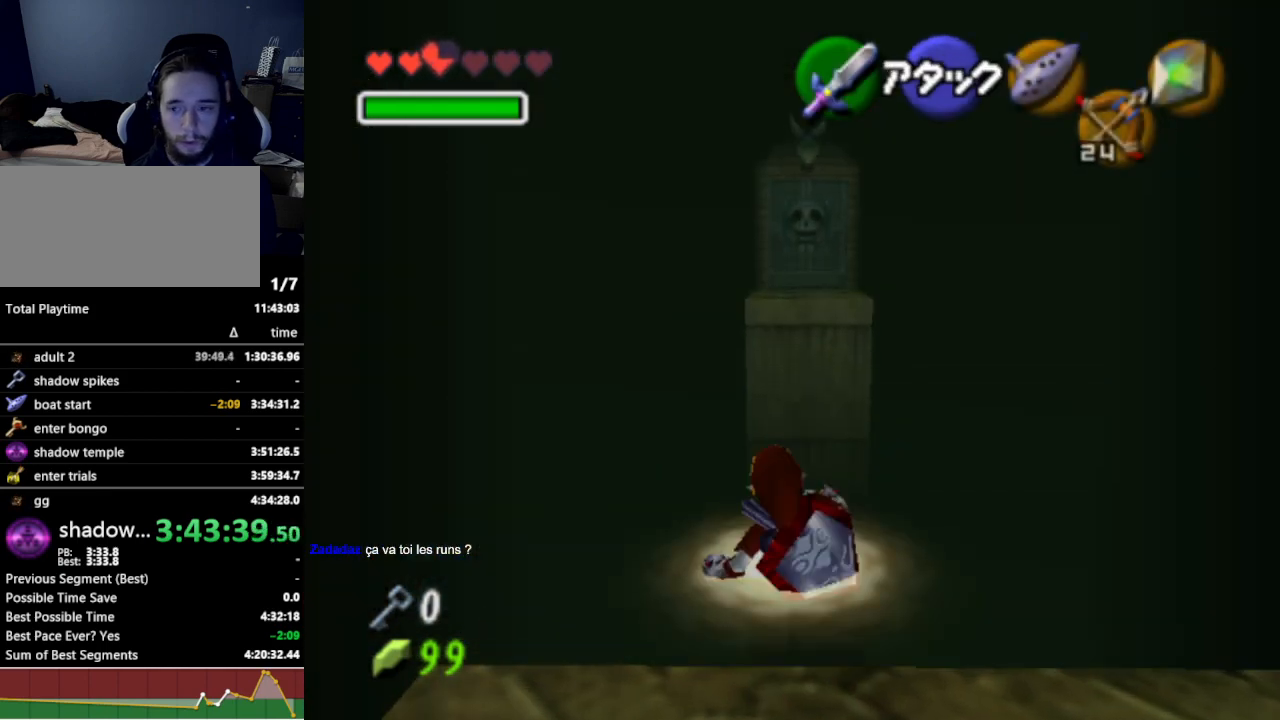
Gameplay with a controller (Nintendo layout); each line is a JSON object with the inputs held at the frame after it. "events" lists button and stick changes between this image and that frame as [ms after this image, input, new state], when the widget could be followed in between. Not read: L3 R3.
{"buttons": [], "left_stick": "up", "right_stick": "center", "events": [[33, "A", "down"], [100, "A", "up"], [200, "A", "down"], [267, "A", "up"], [333, "A", "down"], [400, "A", "up"]]}
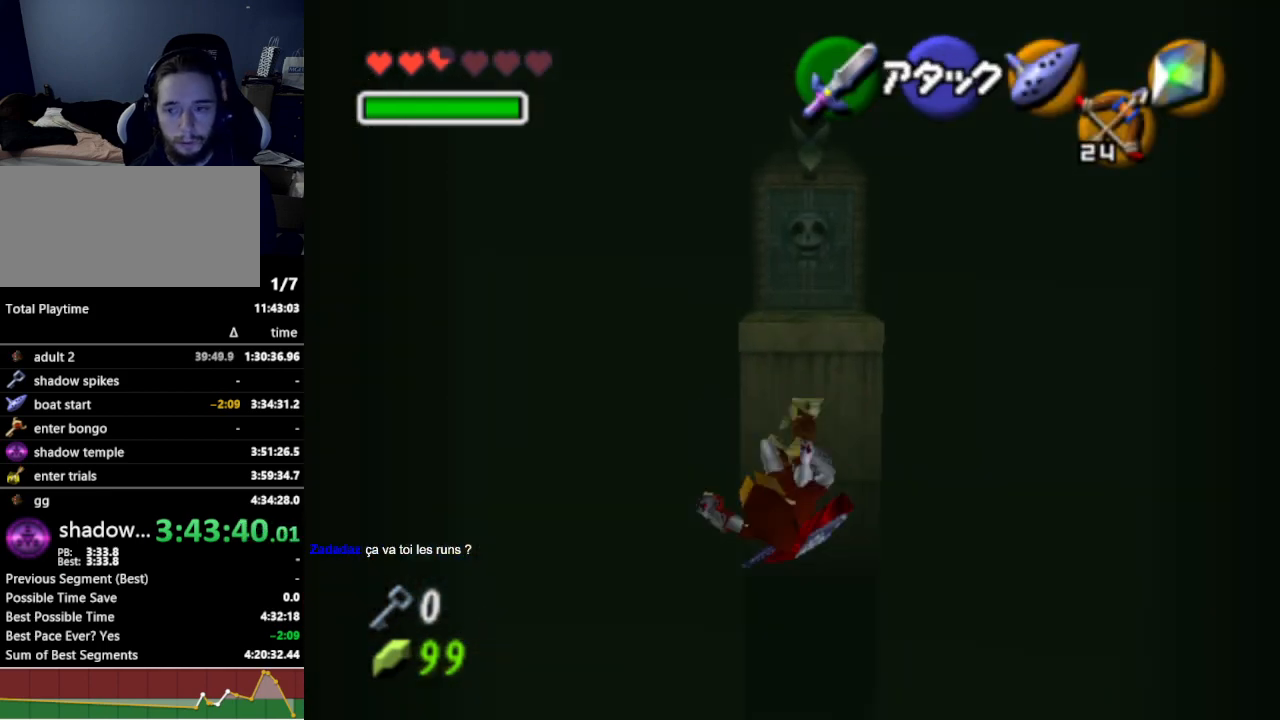
{"buttons": [], "left_stick": "up", "right_stick": "center", "events": [[300, "A", "down"], [433, "A", "up"]]}
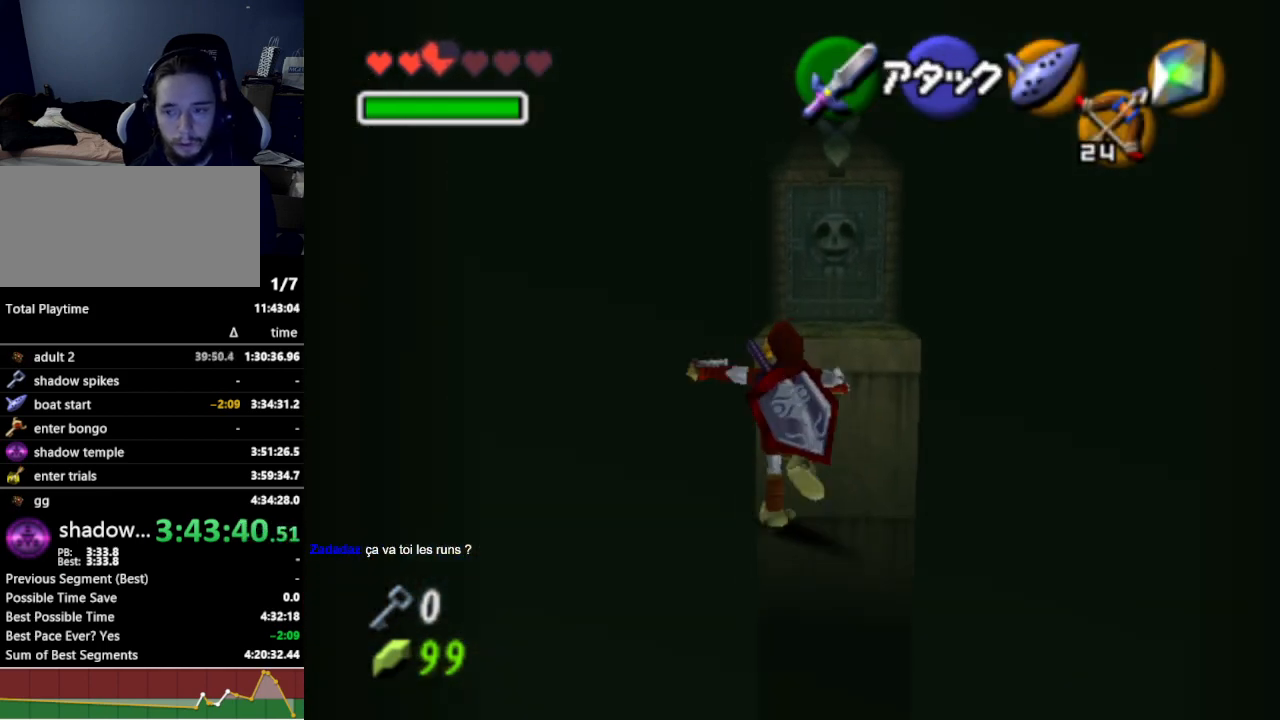
{"buttons": [], "left_stick": "up", "right_stick": "center", "events": [[367, "A", "down"], [433, "A", "up"]]}
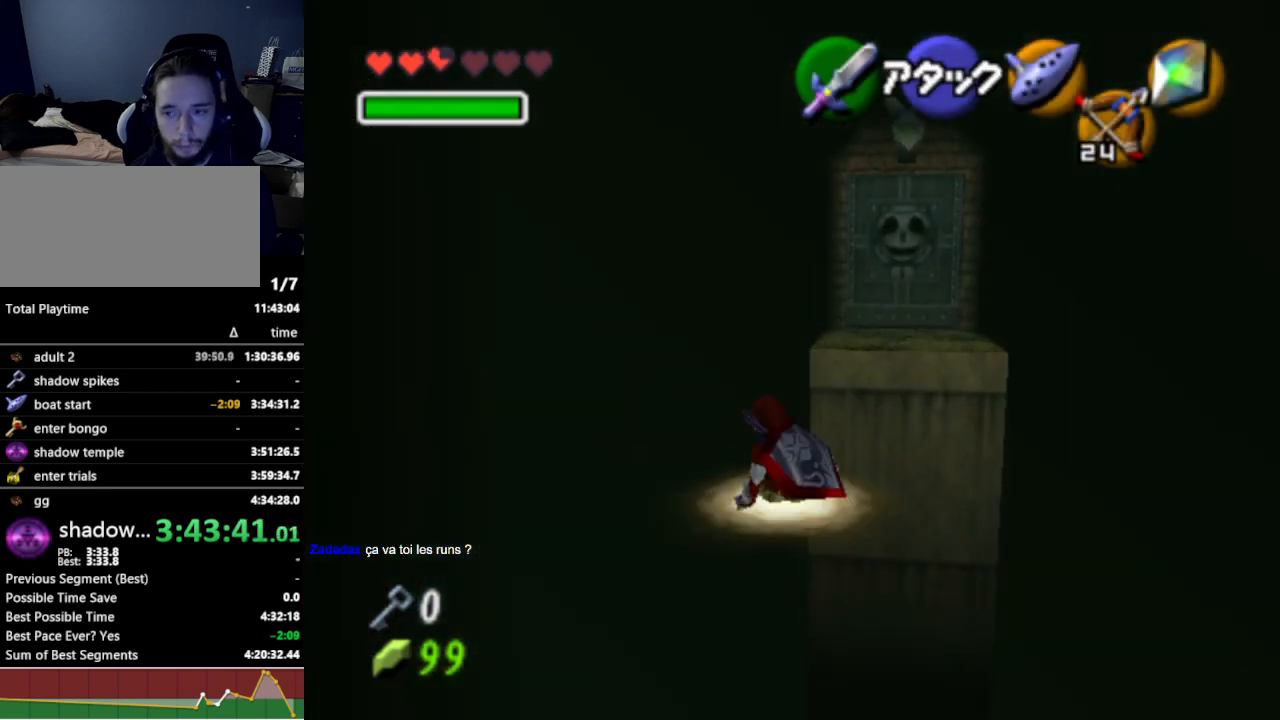
{"buttons": [], "left_stick": "up", "right_stick": "center", "events": [[67, "A", "down"], [133, "A", "up"]]}
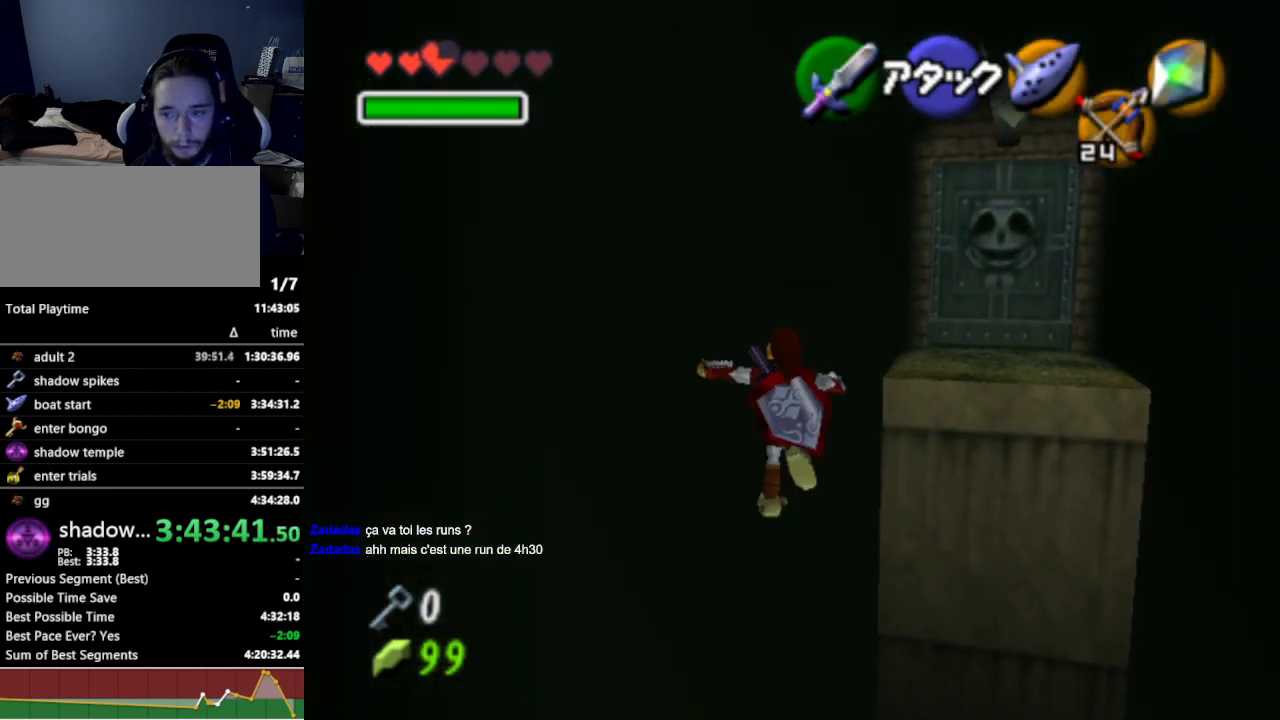
{"buttons": [], "left_stick": "up-right", "right_stick": "center", "events": [[67, "left_stick", "up-right"], [300, "A", "down"], [400, "A", "up"]]}
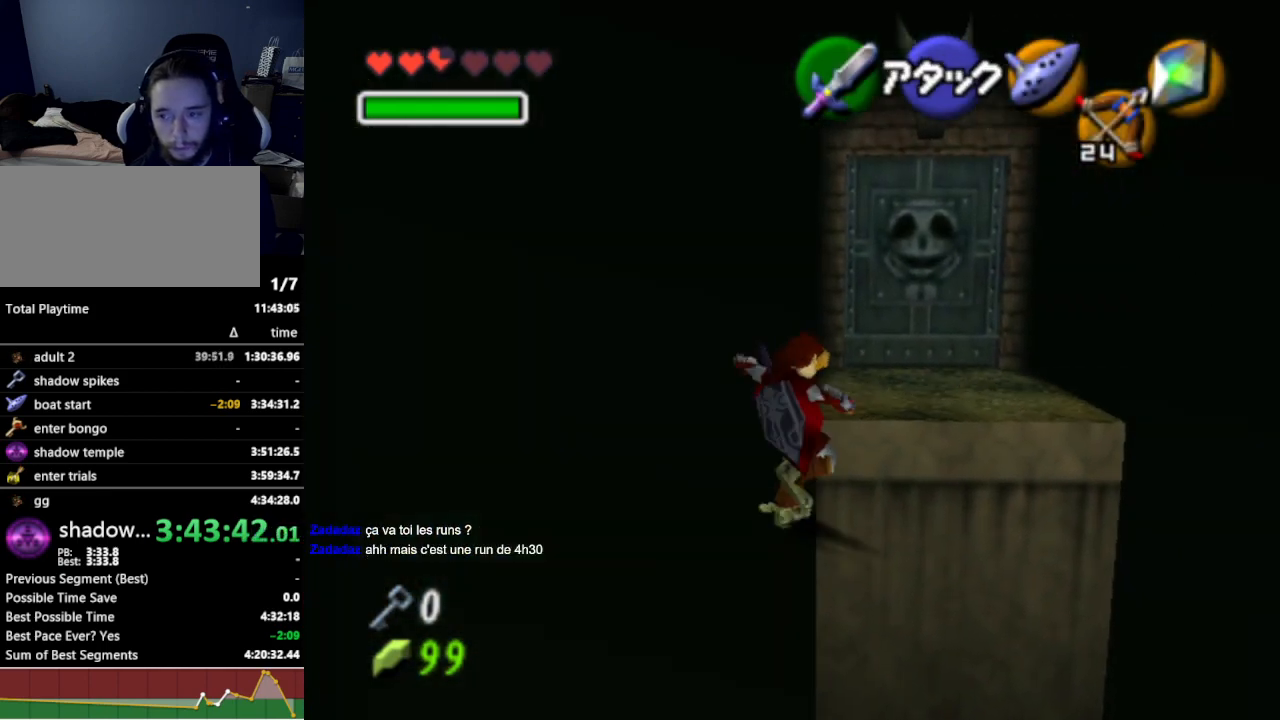
{"buttons": [], "left_stick": "up", "right_stick": "center", "events": [[33, "left_stick", "up"]]}
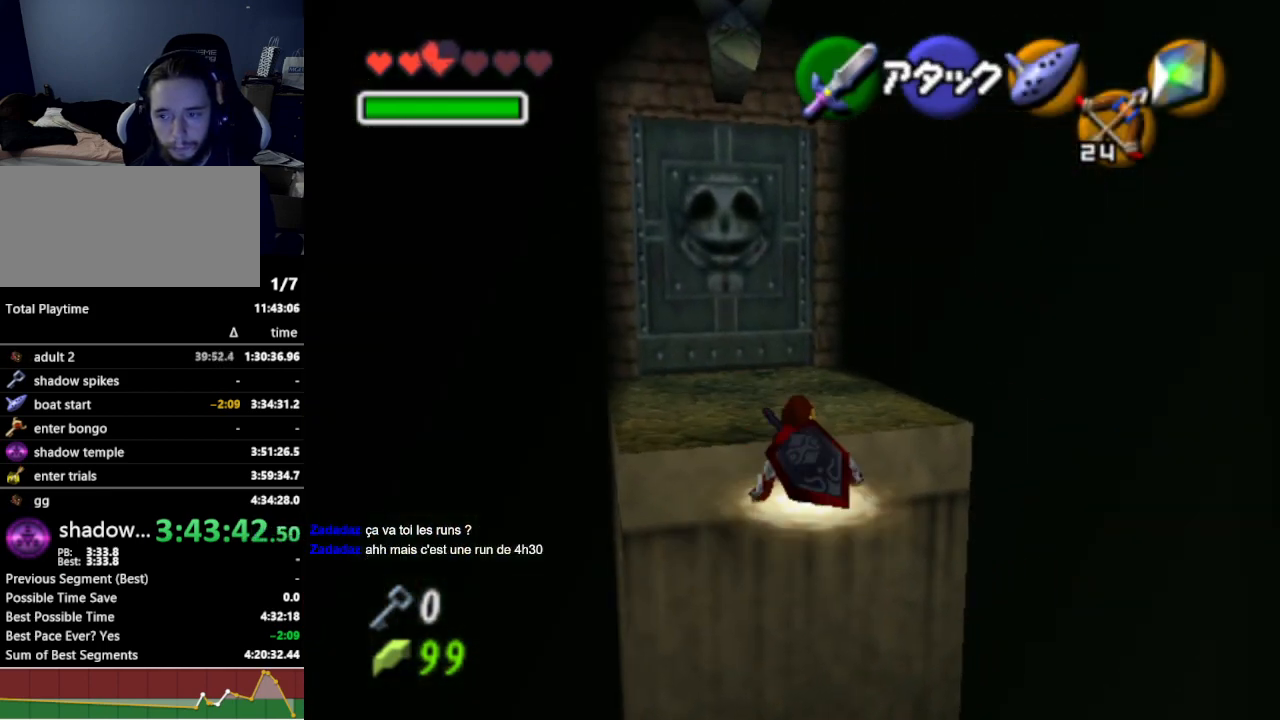
{"buttons": [], "left_stick": "up", "right_stick": "center", "events": [[67, "A", "down"], [167, "A", "up"]]}
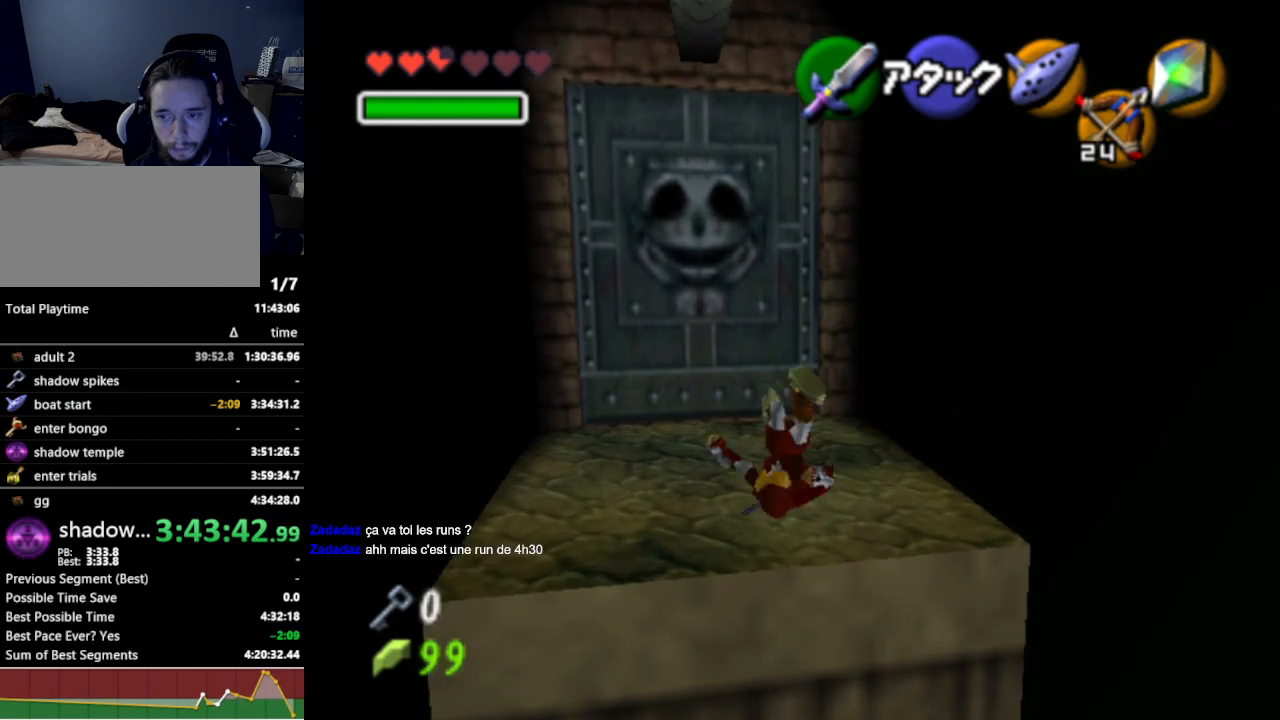
{"buttons": [], "left_stick": "center", "right_stick": "center", "events": [[167, "START", "down"], [267, "START", "up"], [333, "left_stick", "center"]]}
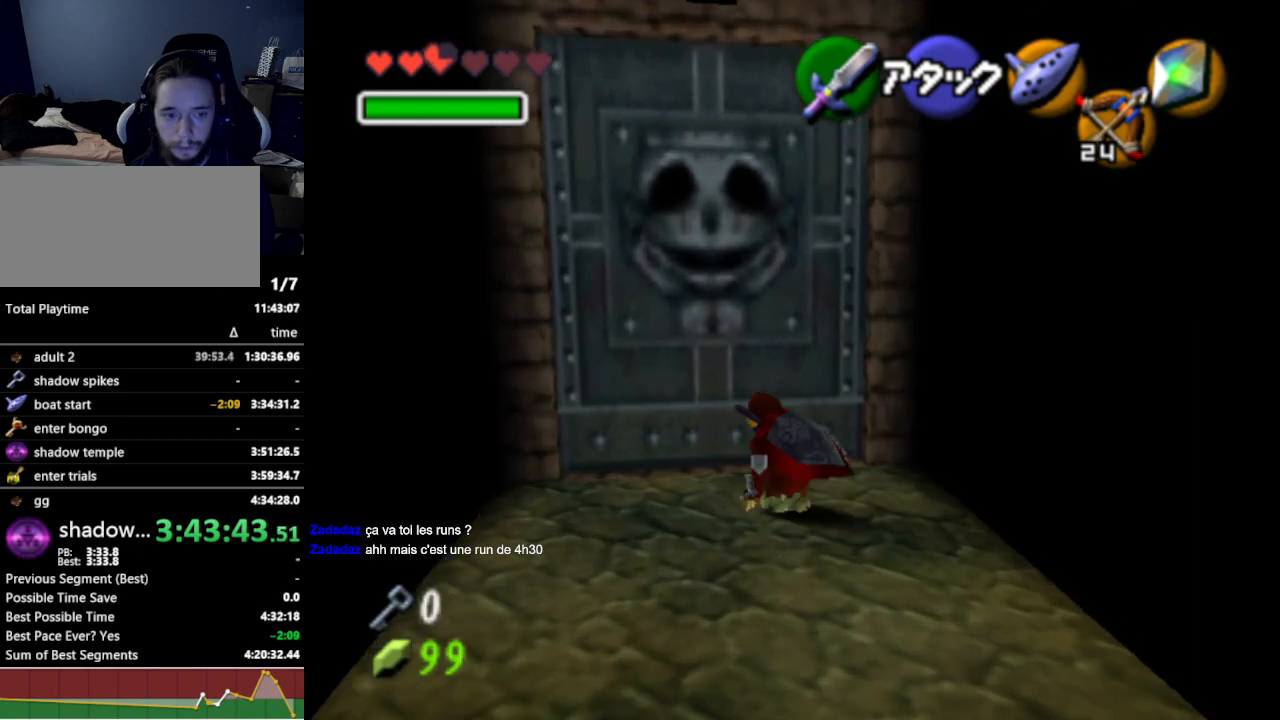
{"buttons": [], "left_stick": "center", "right_stick": "center", "events": []}
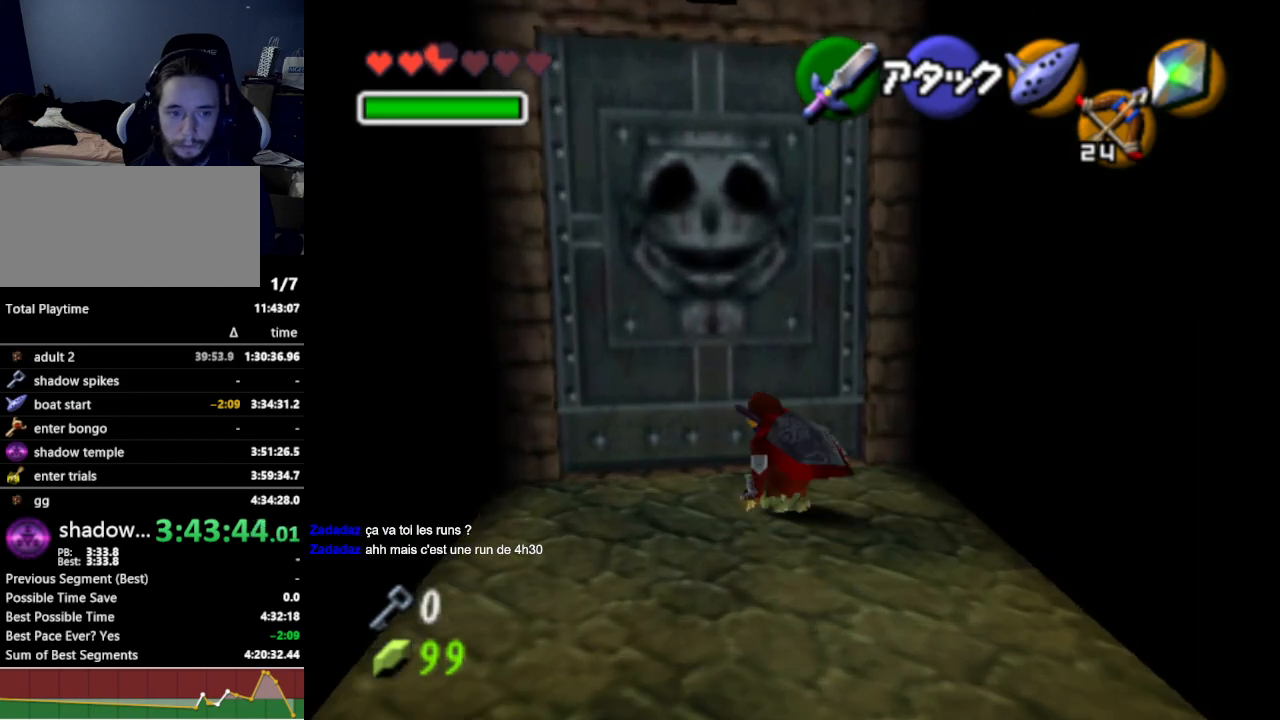
{"buttons": [], "left_stick": "center", "right_stick": "center", "events": []}
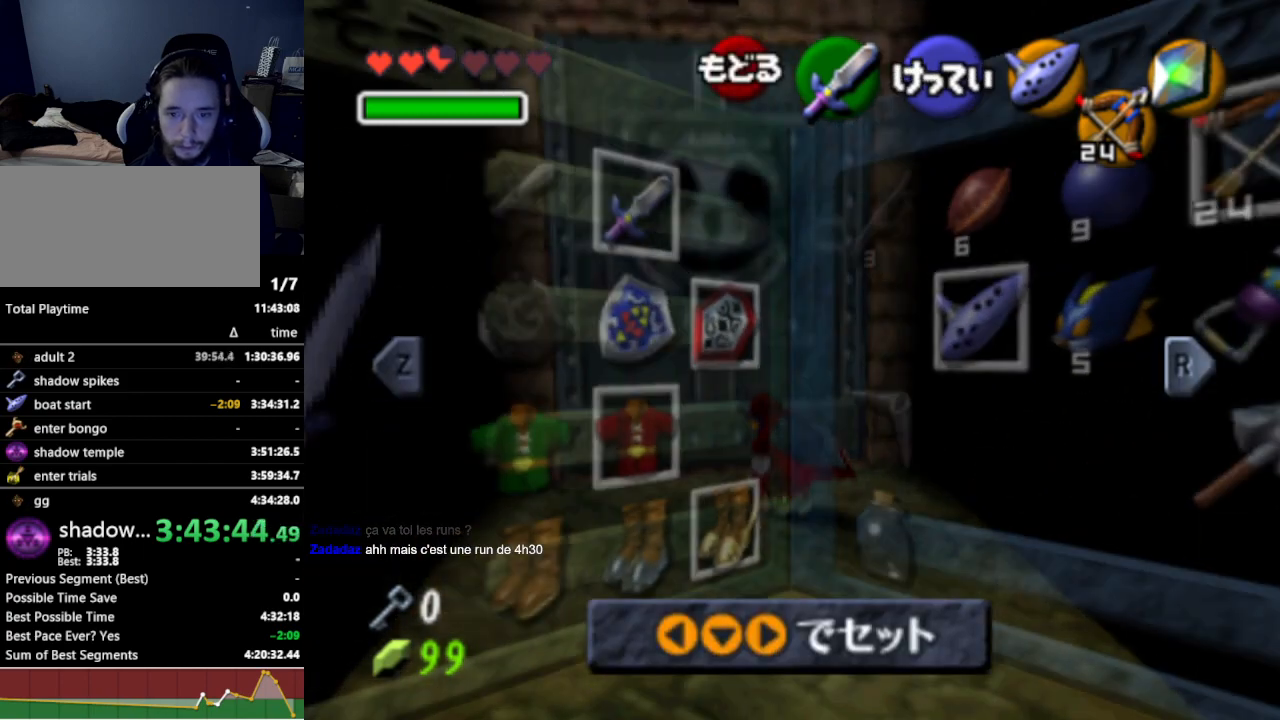
{"buttons": ["A"], "left_stick": "center", "right_stick": "center", "events": [[233, "left_stick", "left"], [333, "left_stick", "center"], [400, "left_stick", "left"], [467, "A", "down"], [500, "left_stick", "center"]]}
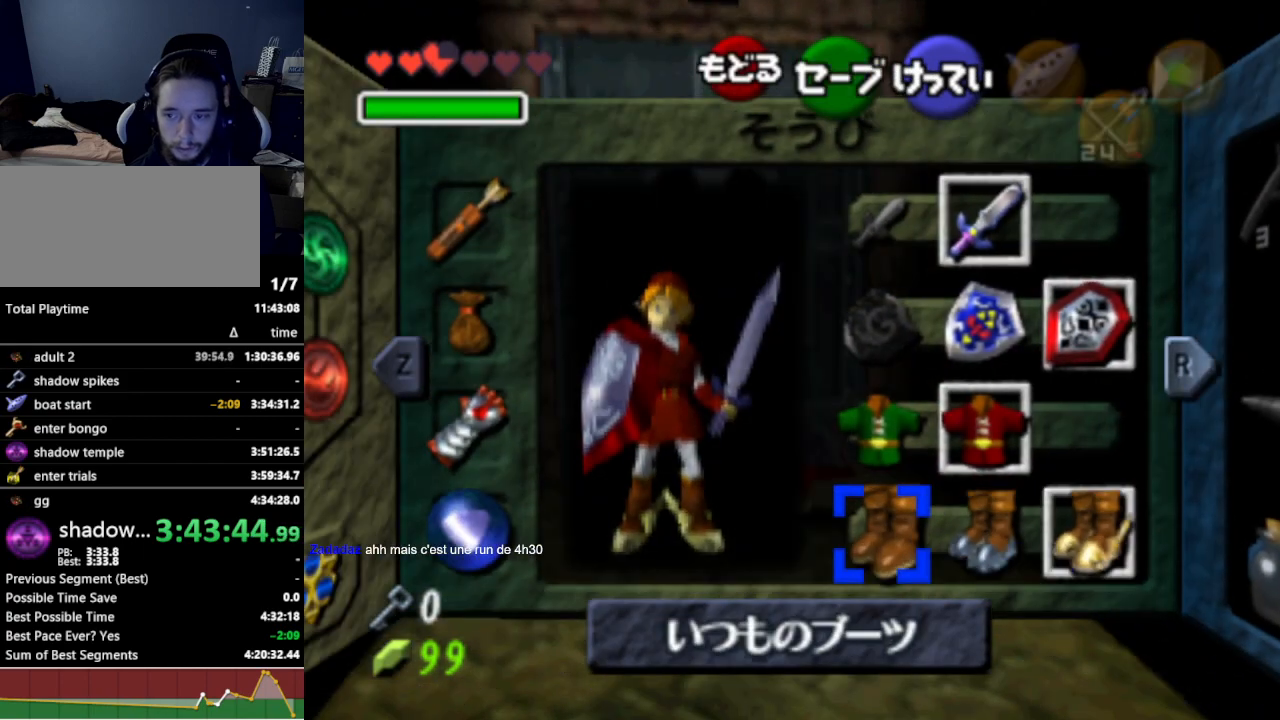
{"buttons": [], "left_stick": "center", "right_stick": "center", "events": [[33, "A", "up"], [433, "START", "down"], [500, "START", "up"]]}
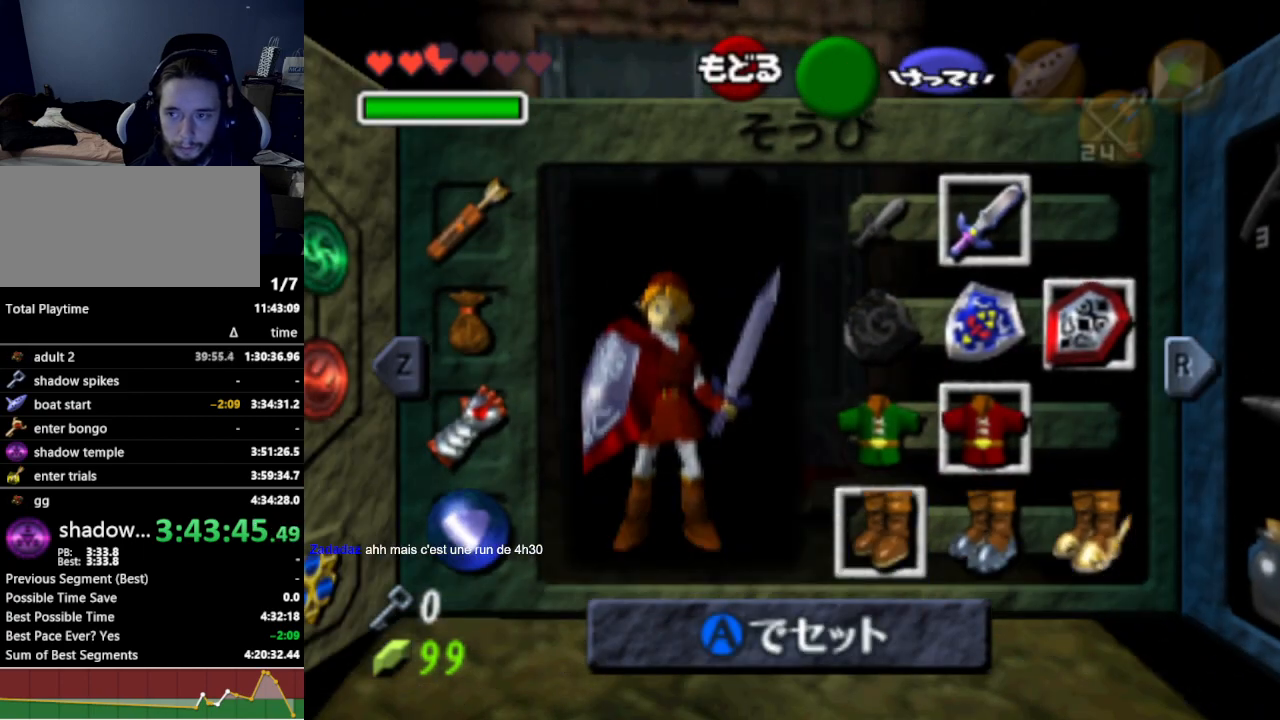
{"buttons": [], "left_stick": "up-left", "right_stick": "center", "events": [[133, "left_stick", "up-left"]]}
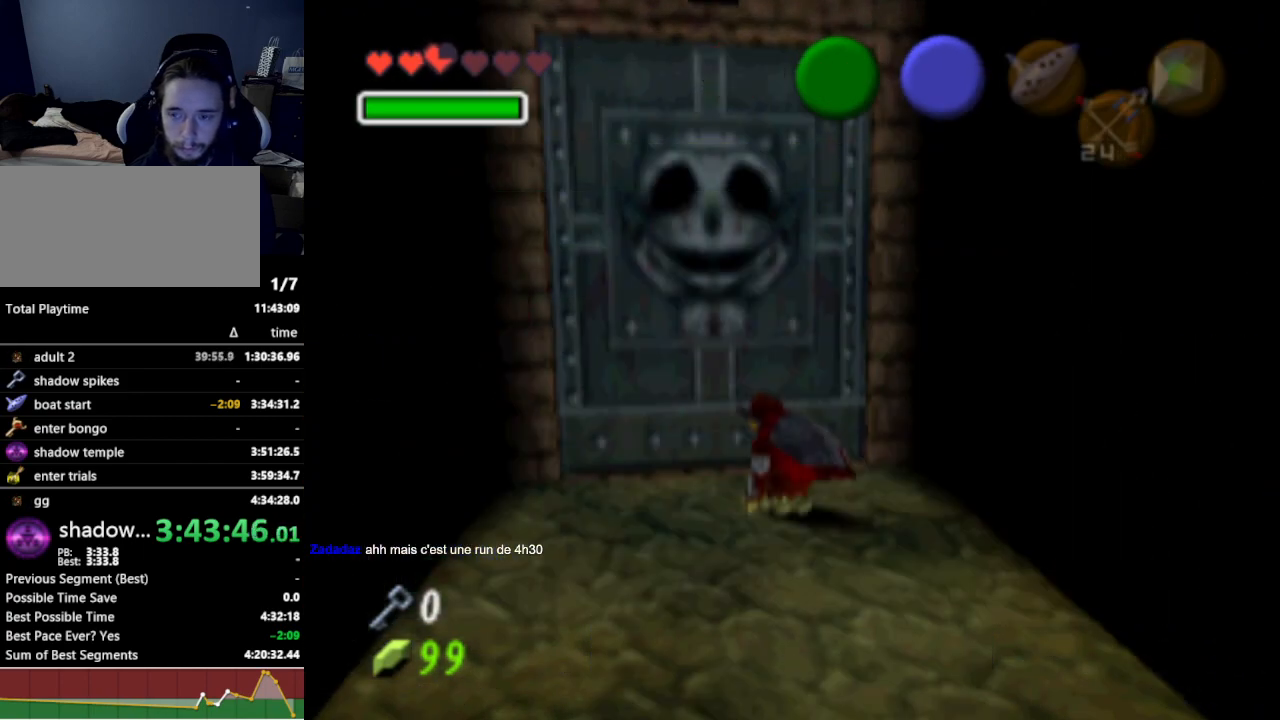
{"buttons": [], "left_stick": "center", "right_stick": "center", "events": [[133, "A", "down"], [133, "left_stick", "center"], [200, "A", "up"]]}
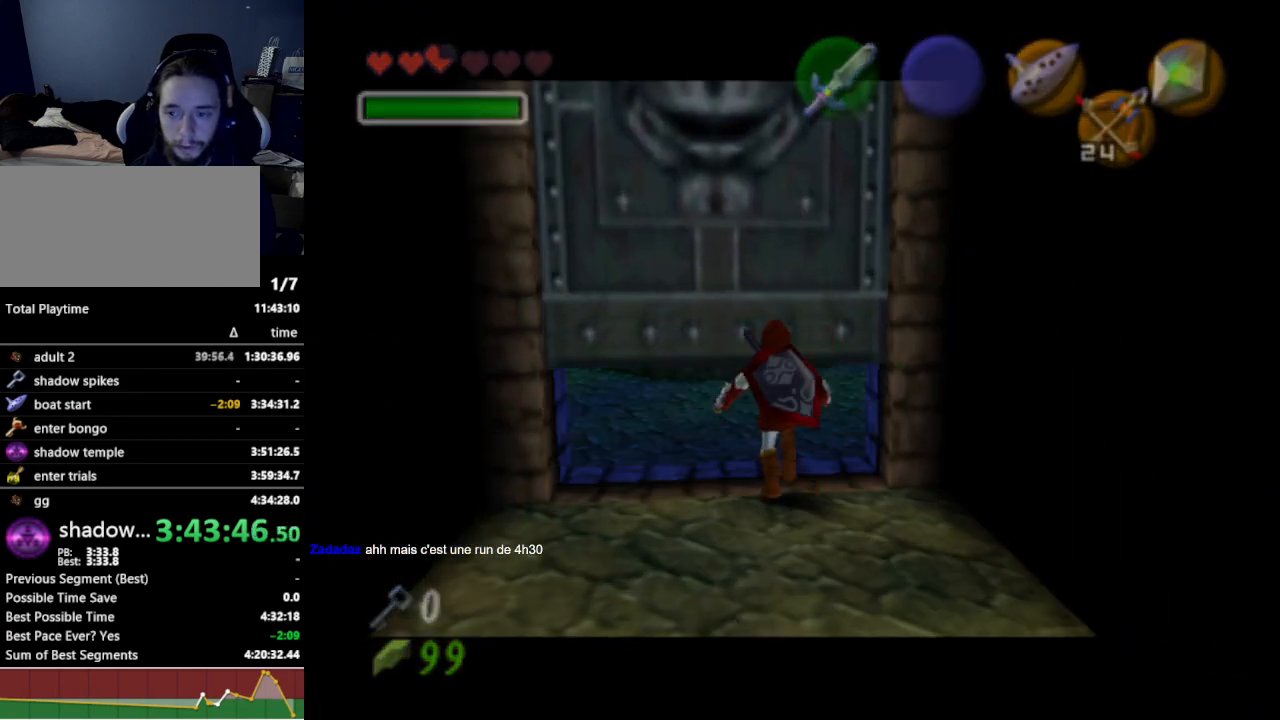
{"buttons": [], "left_stick": "center", "right_stick": "center", "events": []}
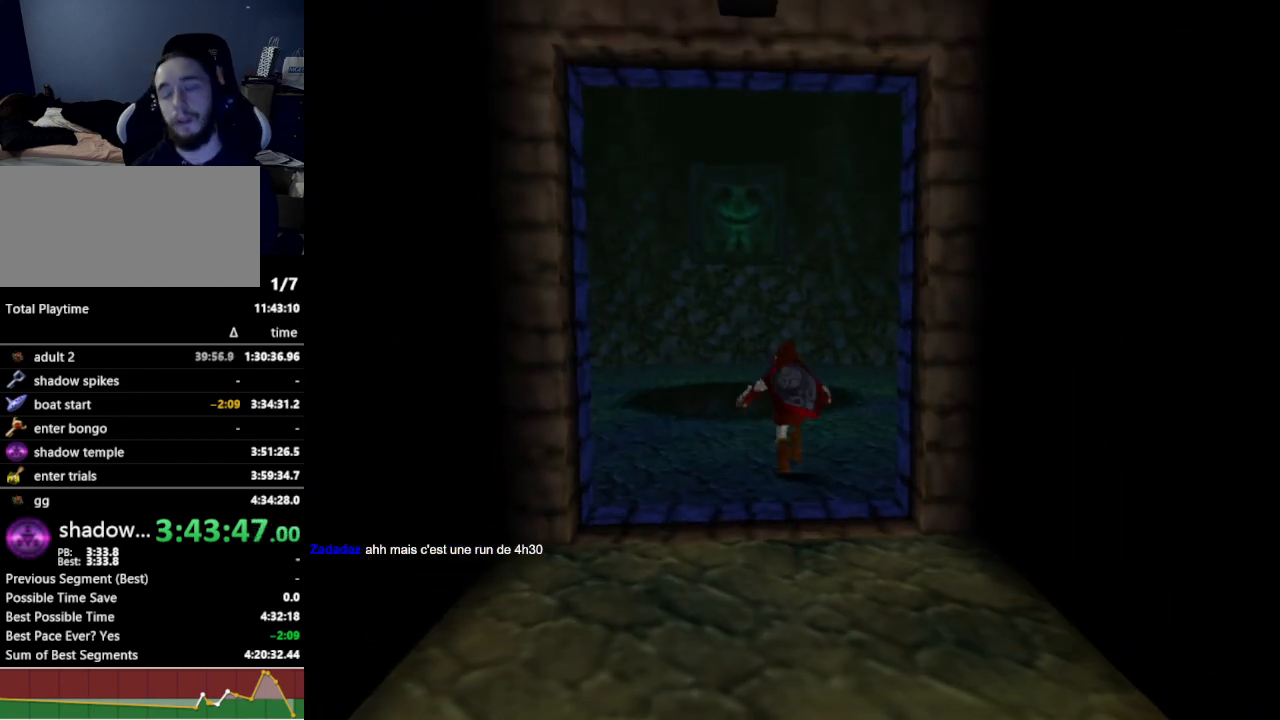
{"buttons": [], "left_stick": "center", "right_stick": "center", "events": []}
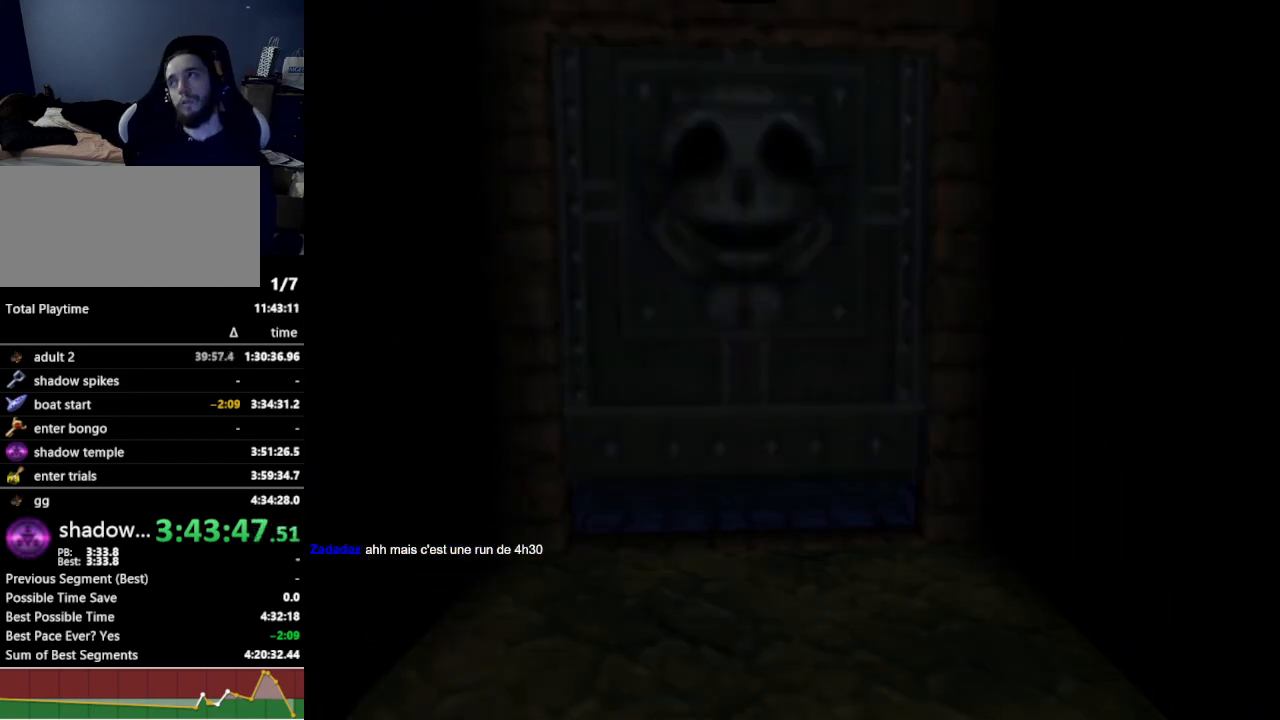
{"buttons": [], "left_stick": "up", "right_stick": "center", "events": [[467, "left_stick", "up"]]}
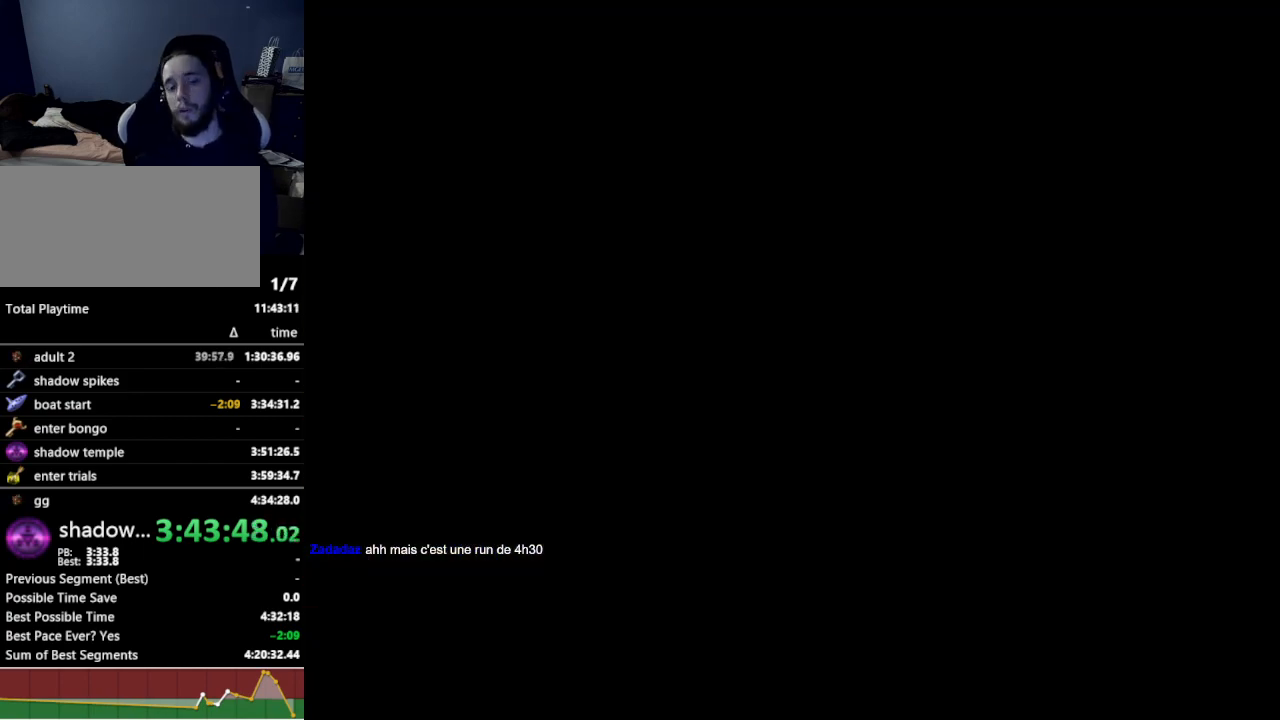
{"buttons": [], "left_stick": "up", "right_stick": "center", "events": []}
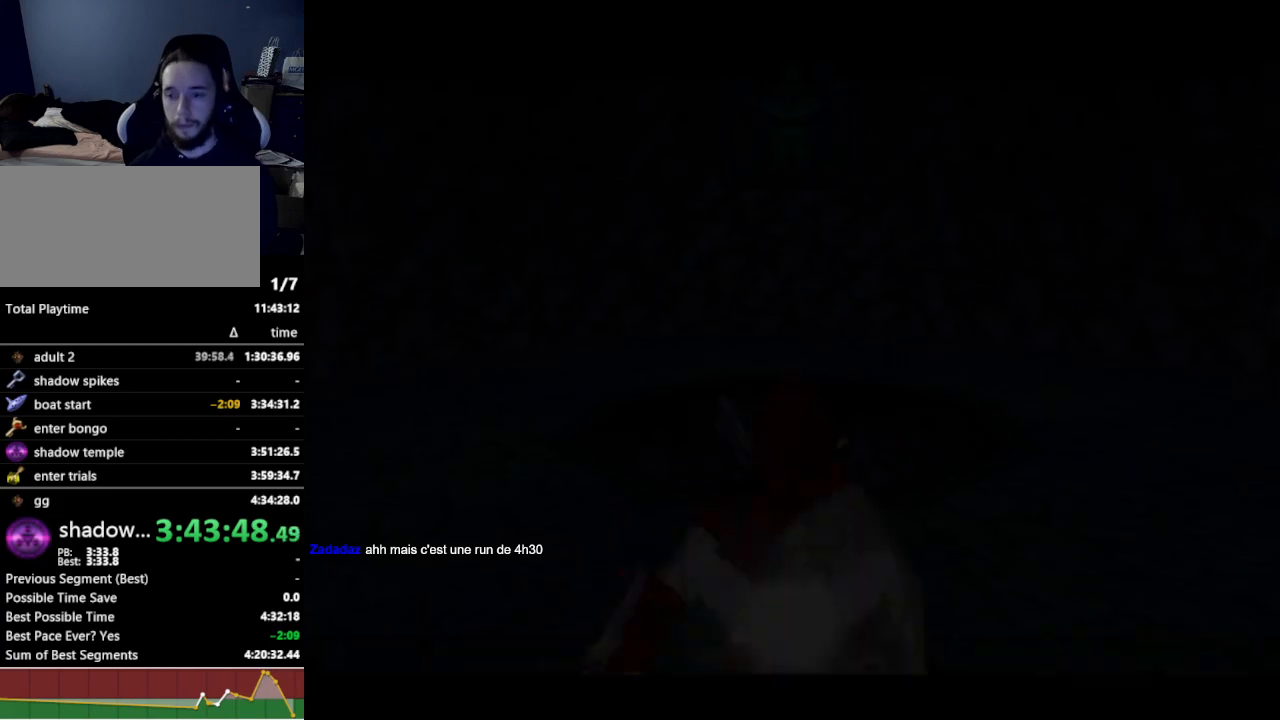
{"buttons": [], "left_stick": "up", "right_stick": "center", "events": [[433, "A", "down"], [500, "A", "up"]]}
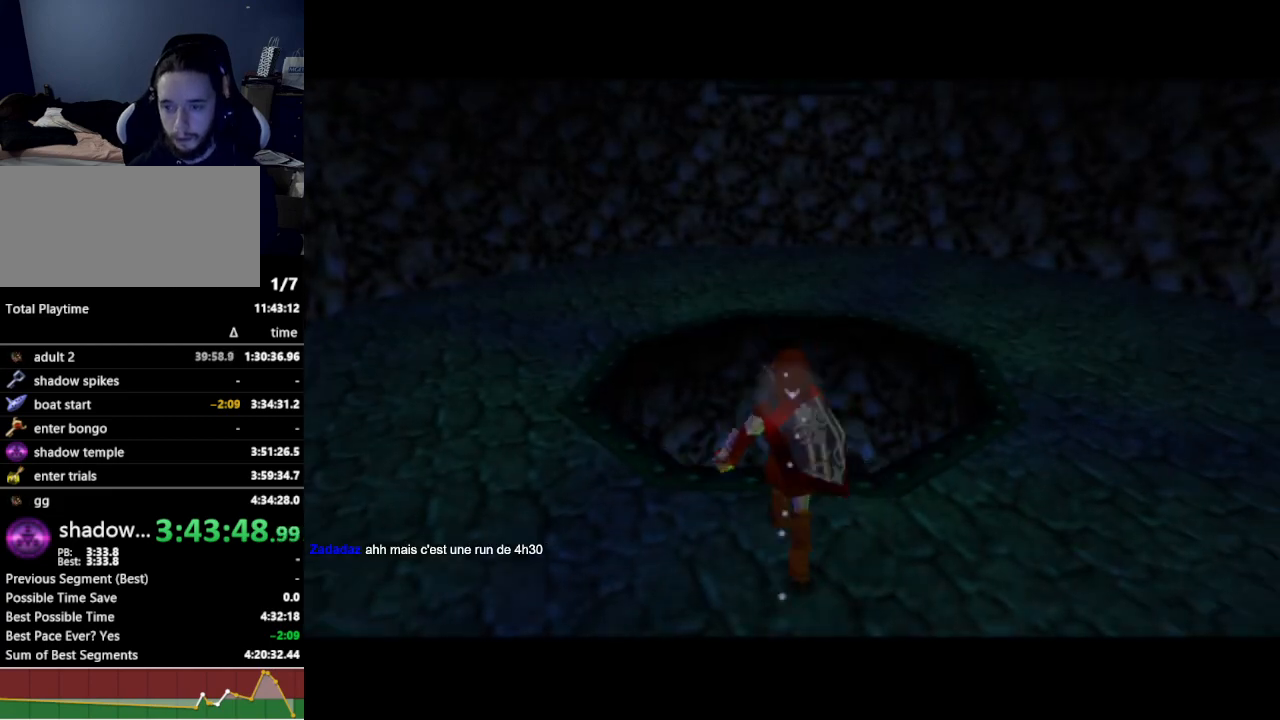
{"buttons": [], "left_stick": "up", "right_stick": "center", "events": [[67, "A", "down"], [133, "A", "up"], [167, "B", "down"], [200, "B", "up"], [267, "B", "down"], [300, "B", "up"], [367, "B", "down"], [400, "B", "up"], [467, "B", "down"], [500, "B", "up"]]}
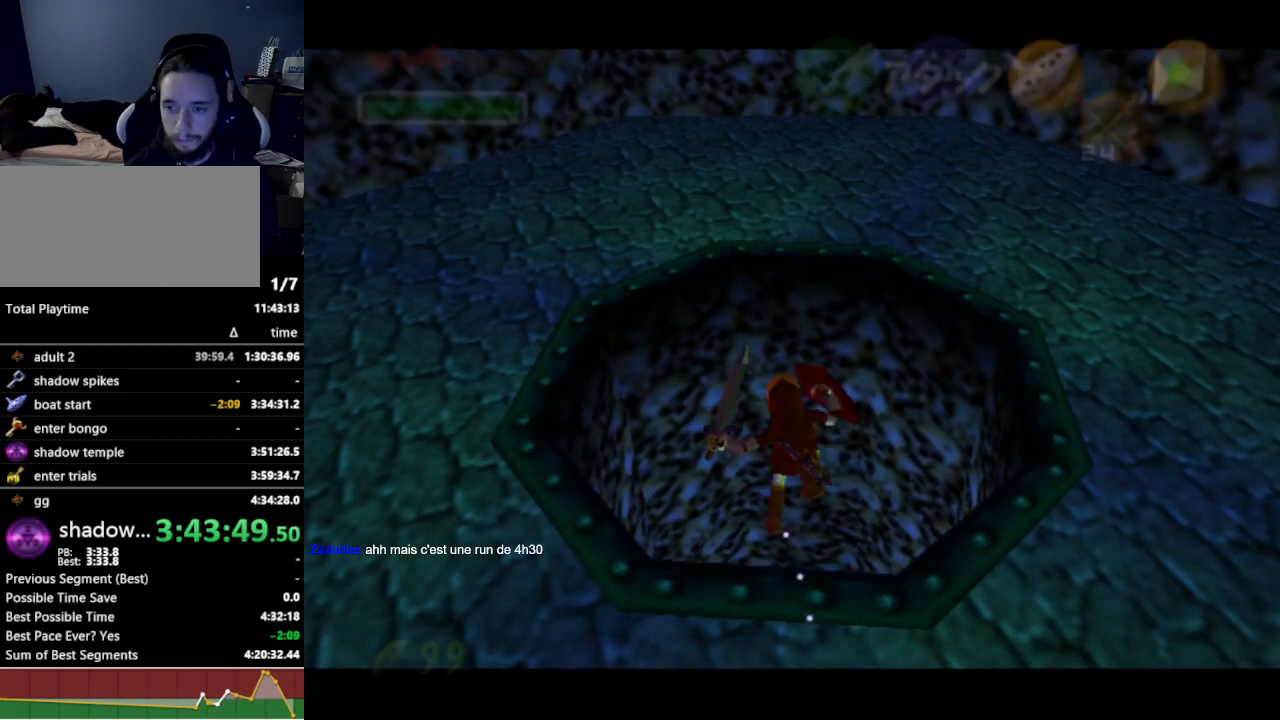
{"buttons": [], "left_stick": "up", "right_stick": "center", "events": [[67, "B", "down"], [133, "B", "up"]]}
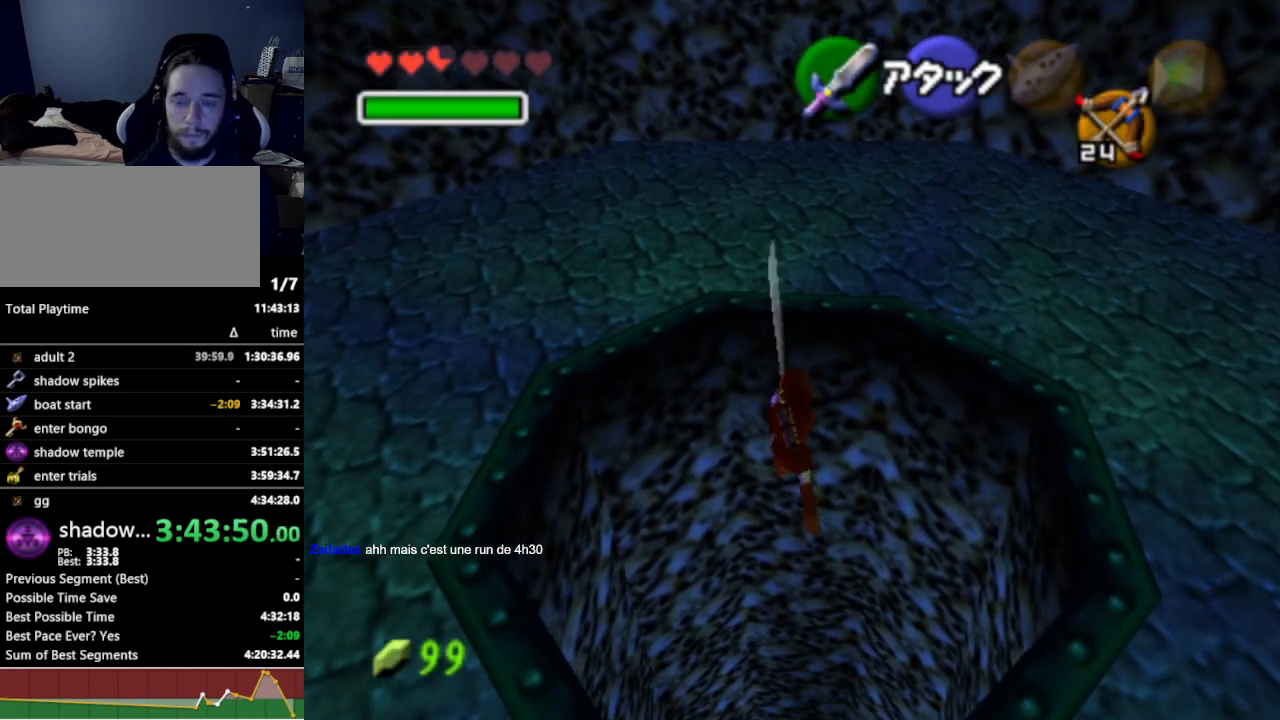
{"buttons": [], "left_stick": "center", "right_stick": "center", "events": [[233, "left_stick", "center"]]}
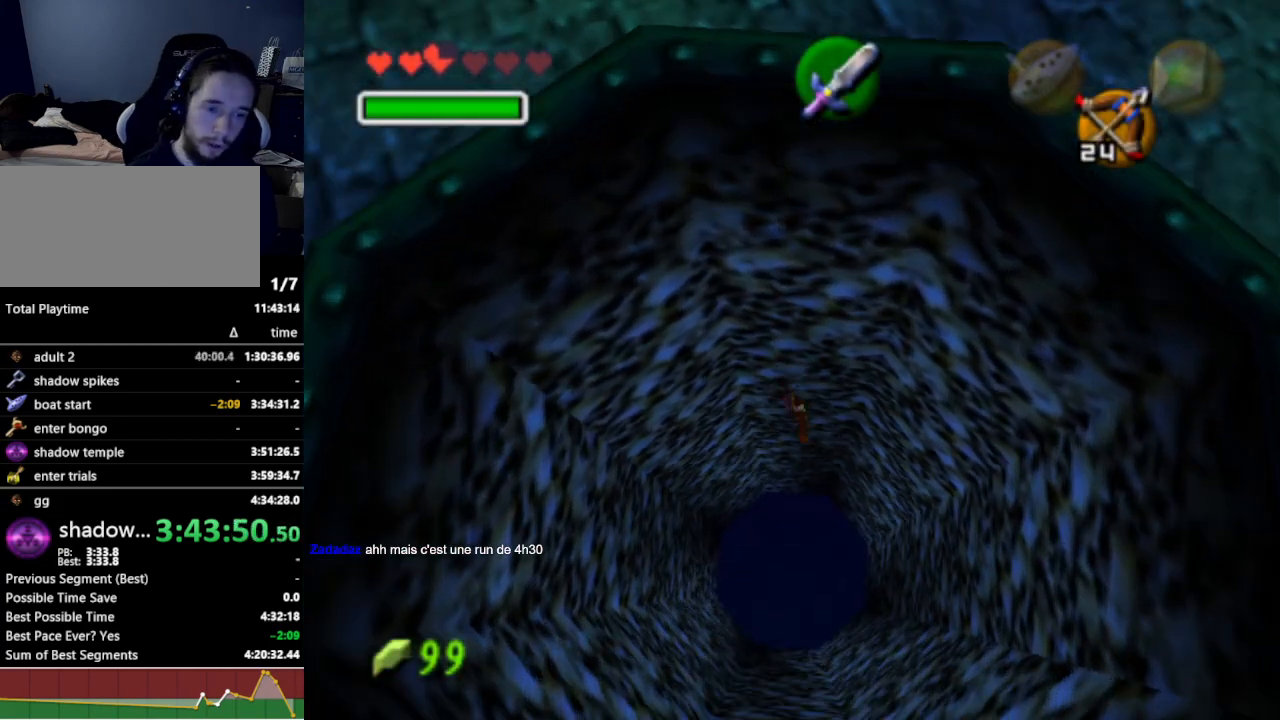
{"buttons": [], "left_stick": "center", "right_stick": "center", "events": []}
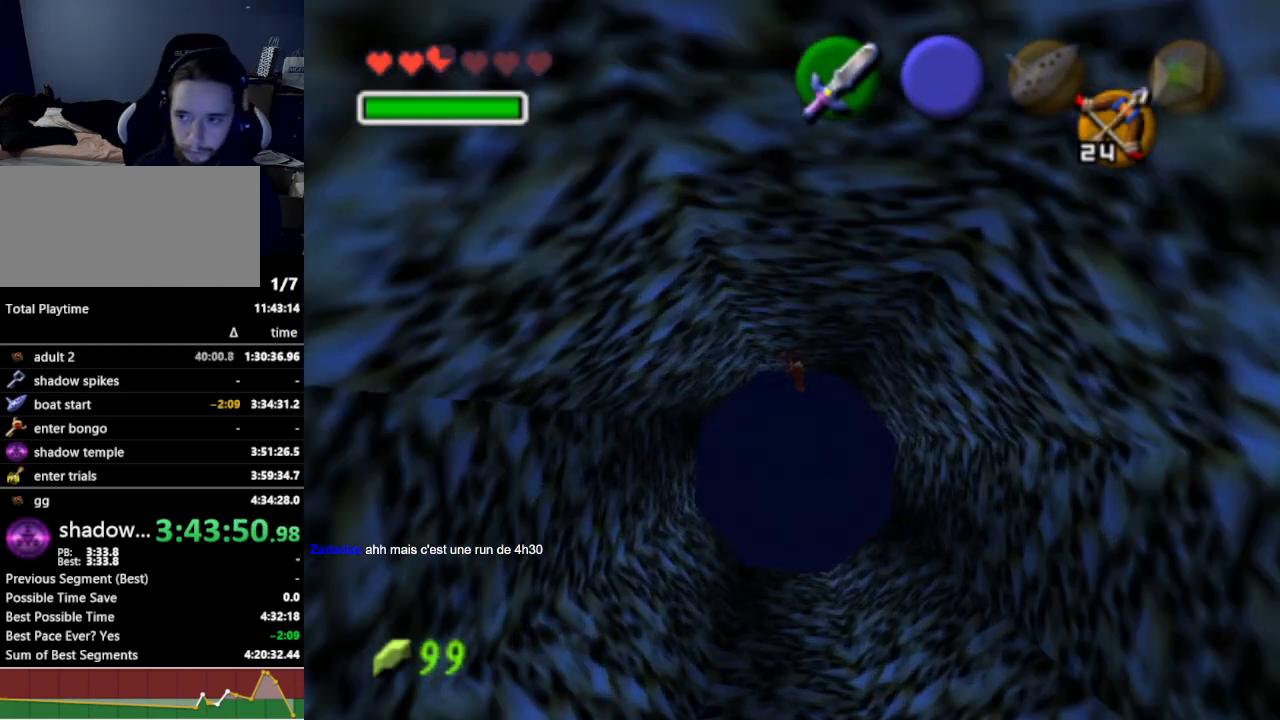
{"buttons": [], "left_stick": "center", "right_stick": "center", "events": [[300, "right_stick", "down"], [433, "right_stick", "center"]]}
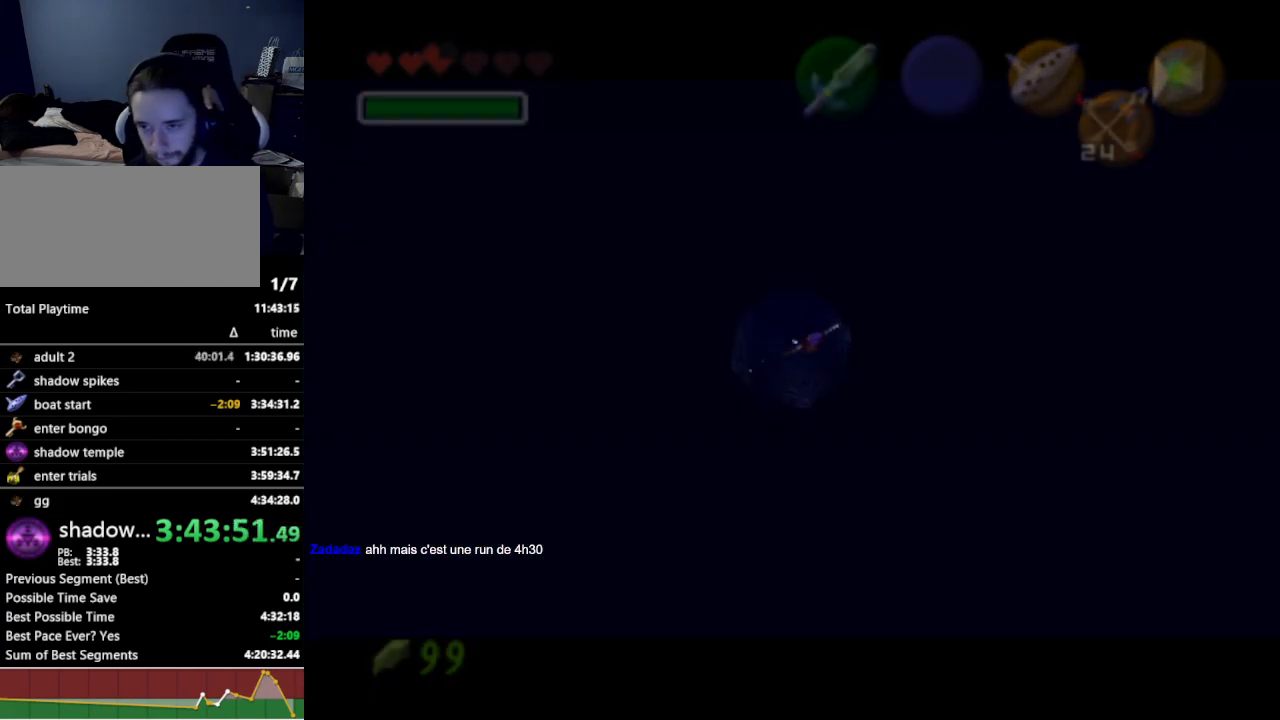
{"buttons": [], "left_stick": "center", "right_stick": "center", "events": []}
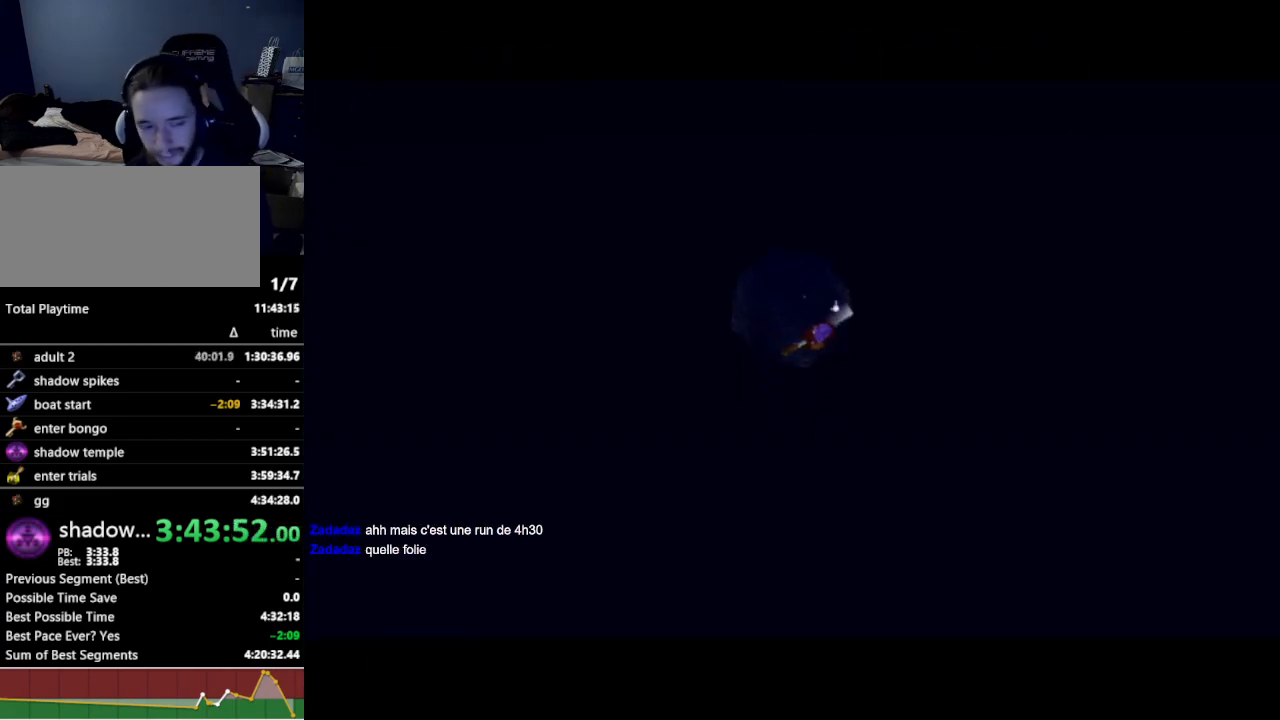
{"buttons": [], "left_stick": "center", "right_stick": "center", "events": []}
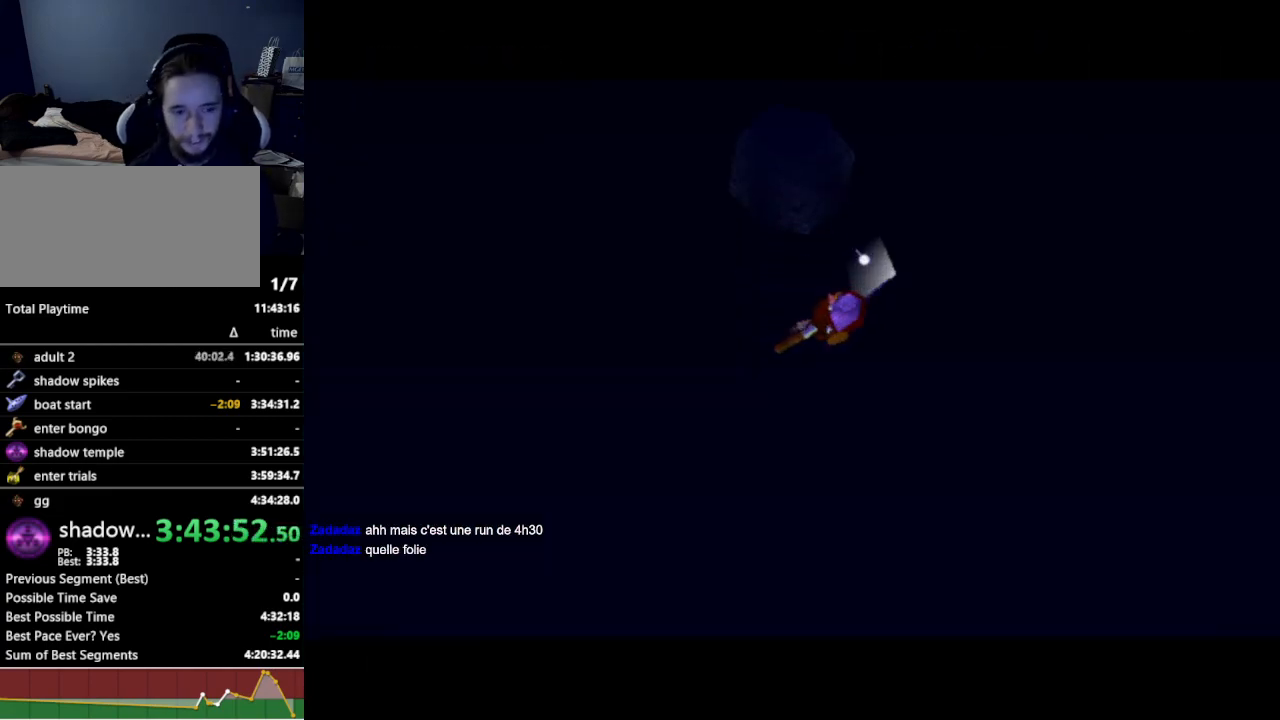
{"buttons": [], "left_stick": "center", "right_stick": "center", "events": []}